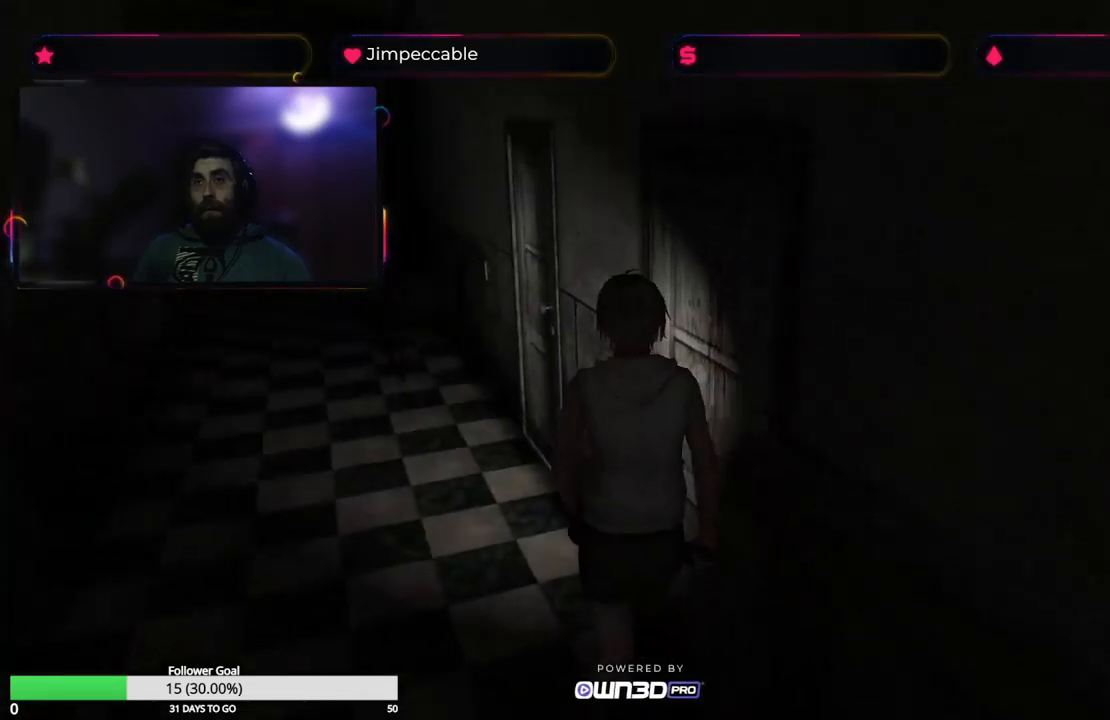
Gameplay with a controller (Xbox layout); each line is a JSON object with the inputs held at the frame after it. "events" lists button and stick changes between this image and that frame as [ms after this image, input, new state], when the widget could be followed in between.
{"buttons": ["X"], "left_stick": "up-left", "right_stick": "center", "events": [[200, "X", "down"]]}
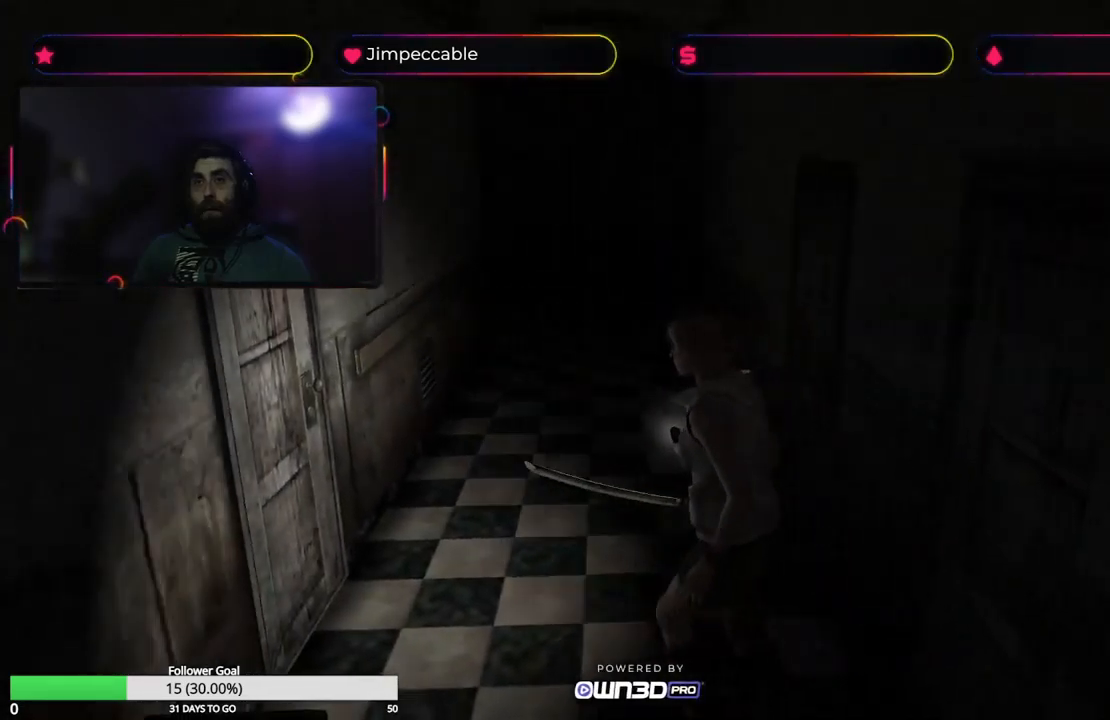
{"buttons": [], "left_stick": "up-right", "right_stick": "center", "events": [[200, "X", "up"], [250, "left_stick", "up"], [416, "left_stick", "up-right"]]}
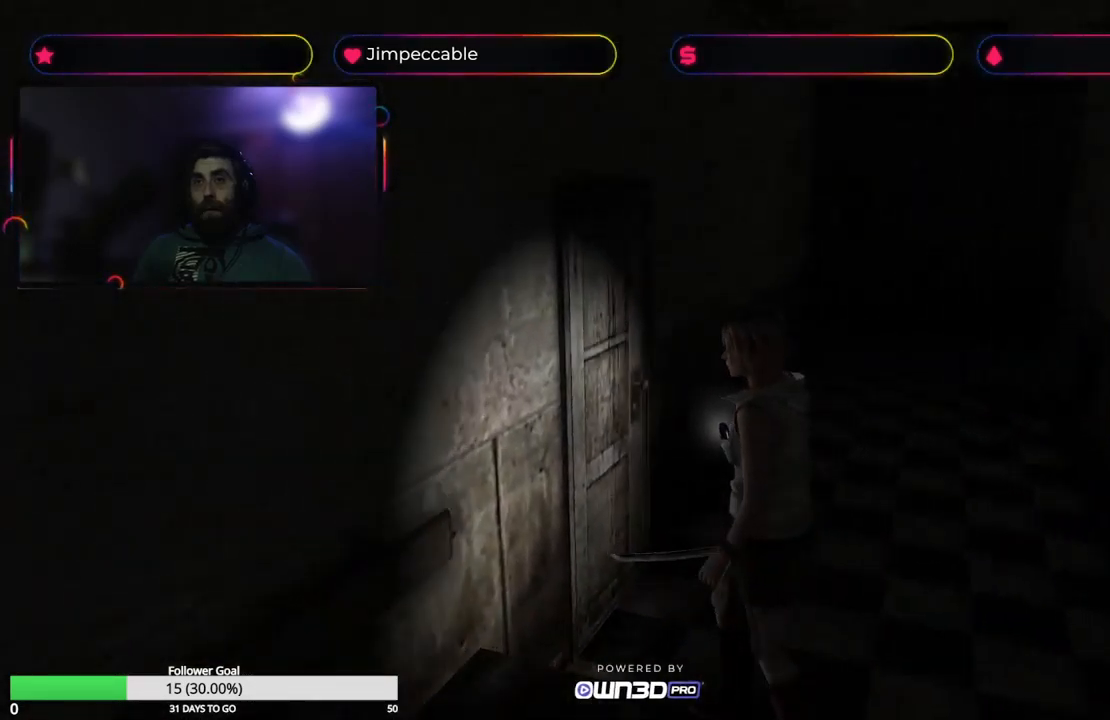
{"buttons": [], "left_stick": "up-left", "right_stick": "center", "events": [[400, "left_stick", "up-left"]]}
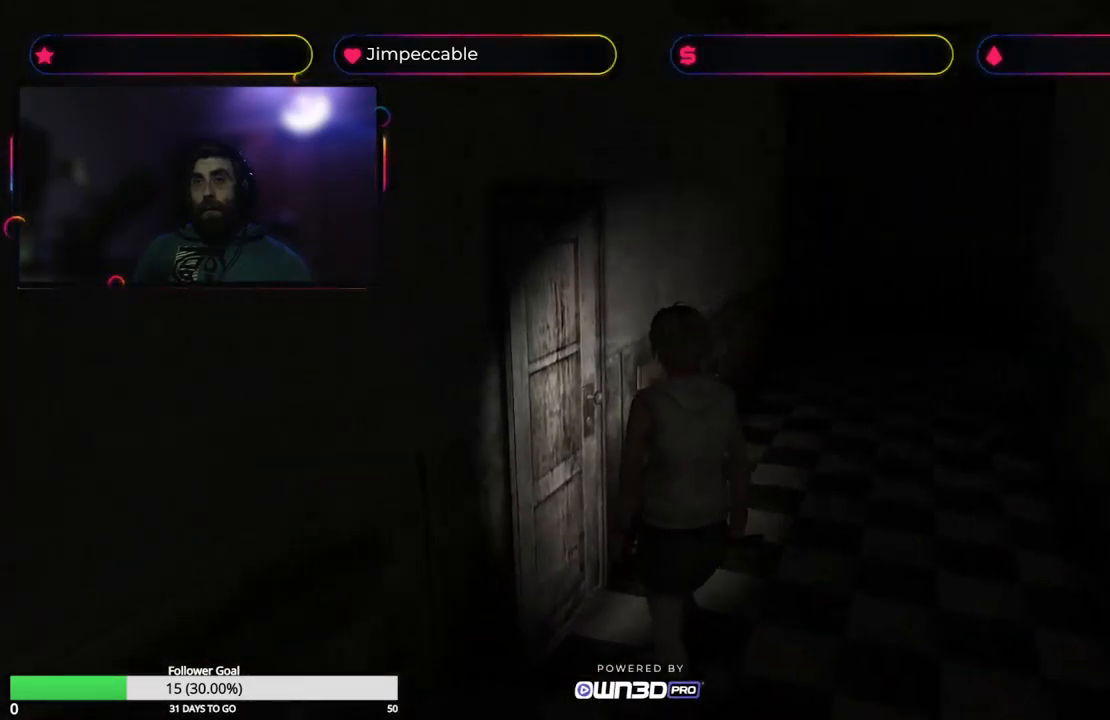
{"buttons": [], "left_stick": "right", "right_stick": "center", "events": [[133, "A", "down"], [133, "left_stick", "up"], [250, "A", "up"], [283, "left_stick", "center"], [500, "left_stick", "right"]]}
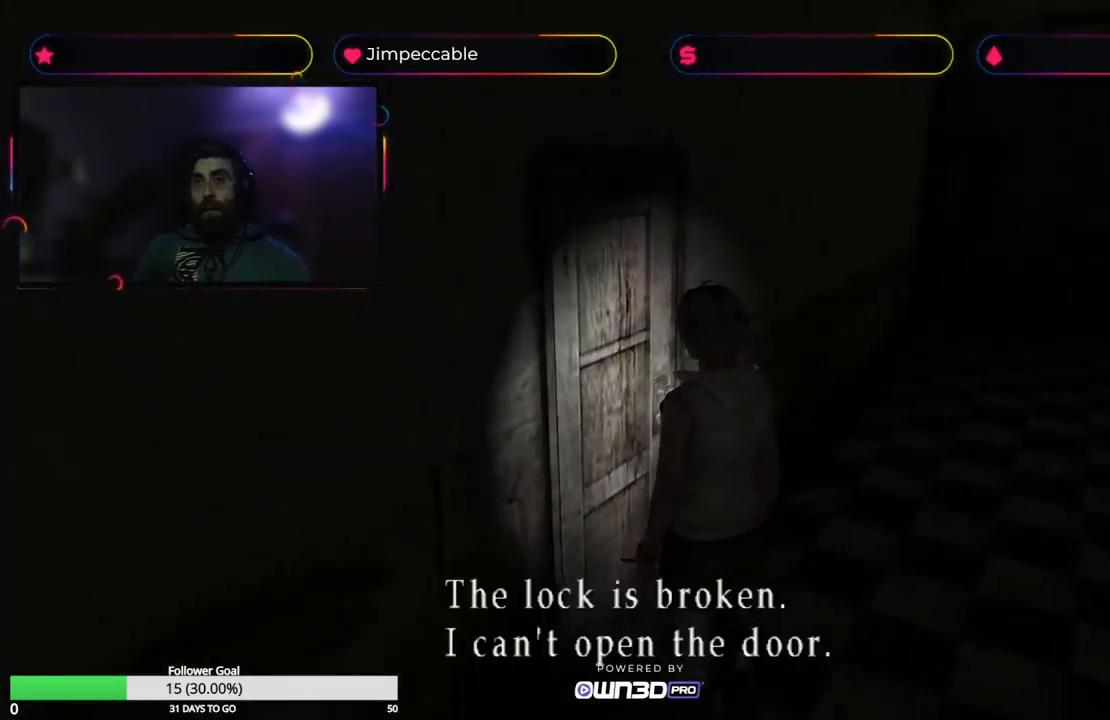
{"buttons": [], "left_stick": "right", "right_stick": "center", "events": []}
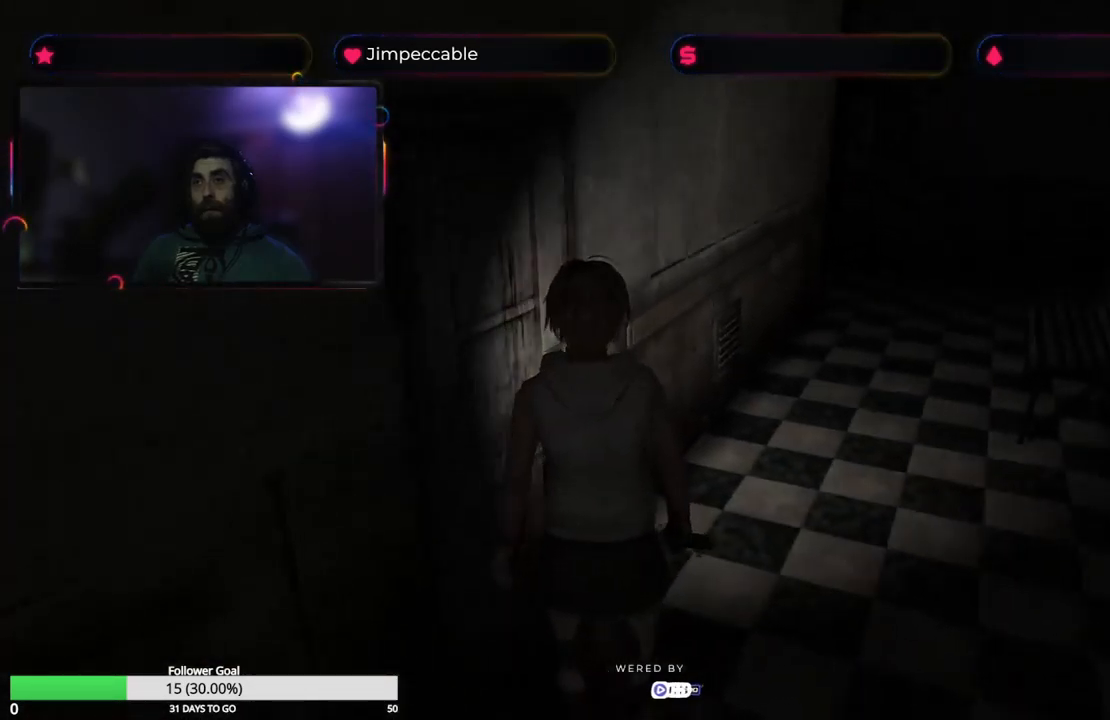
{"buttons": ["X"], "left_stick": "up-right", "right_stick": "center", "events": [[33, "X", "down"], [66, "left_stick", "up-right"]]}
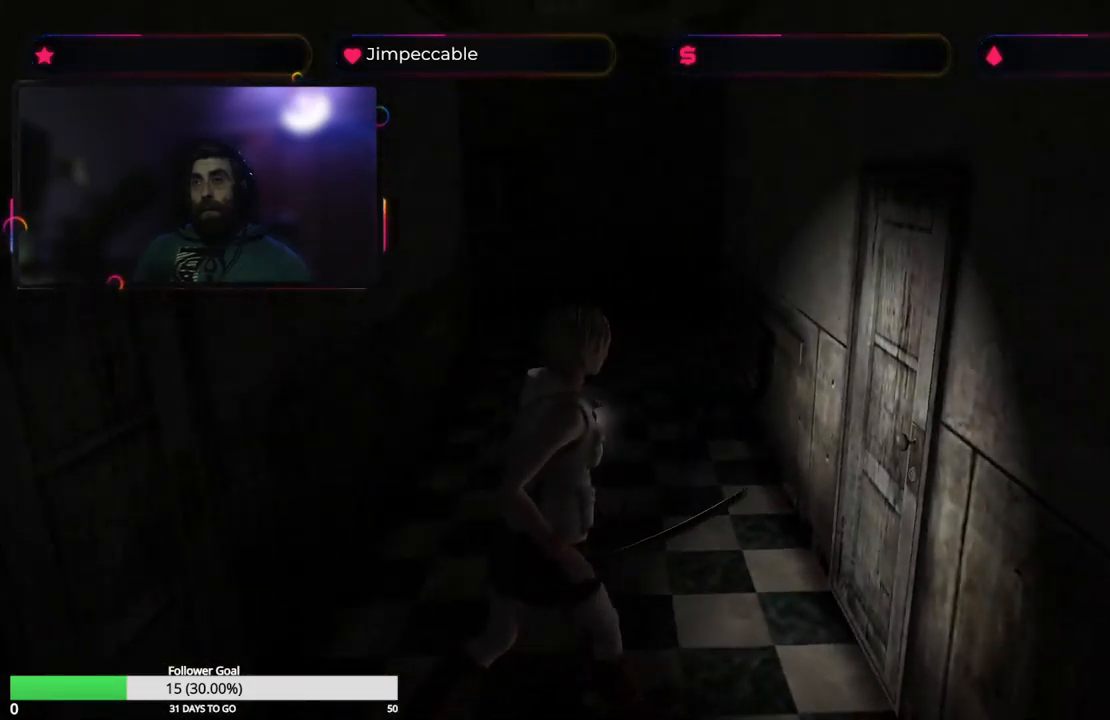
{"buttons": [], "left_stick": "up-left", "right_stick": "center", "events": [[166, "left_stick", "up"], [233, "X", "up"], [300, "left_stick", "up-left"], [333, "A", "down"], [466, "A", "up"]]}
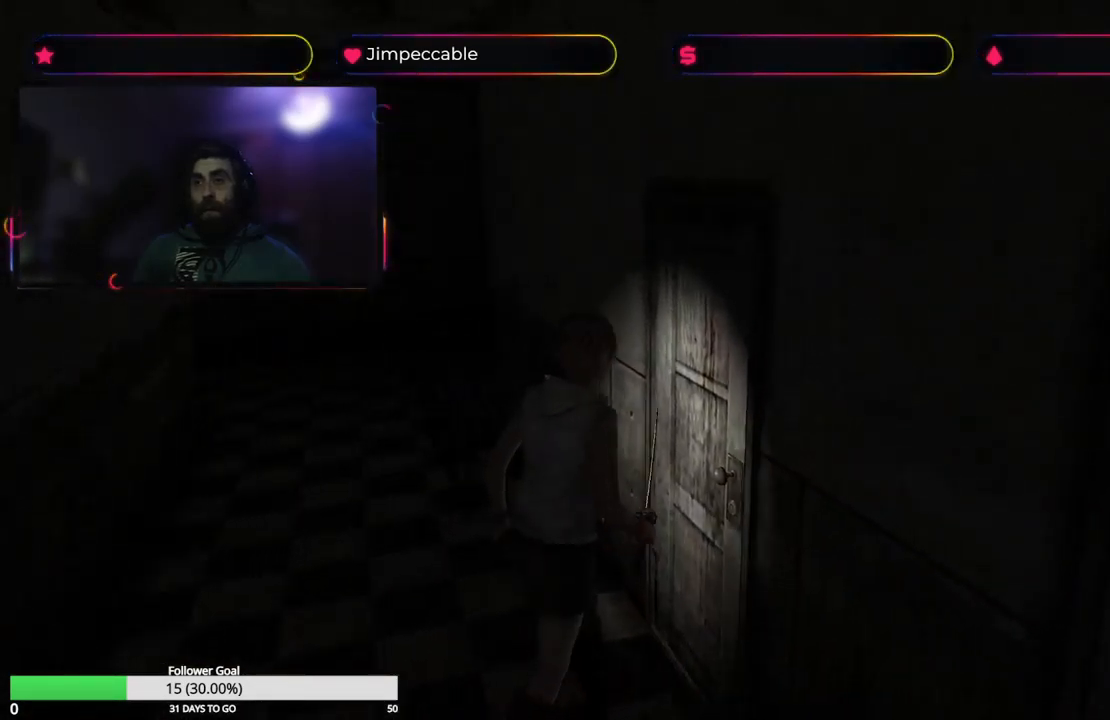
{"buttons": [], "left_stick": "up-left", "right_stick": "center", "events": [[216, "A", "down"], [300, "A", "up"]]}
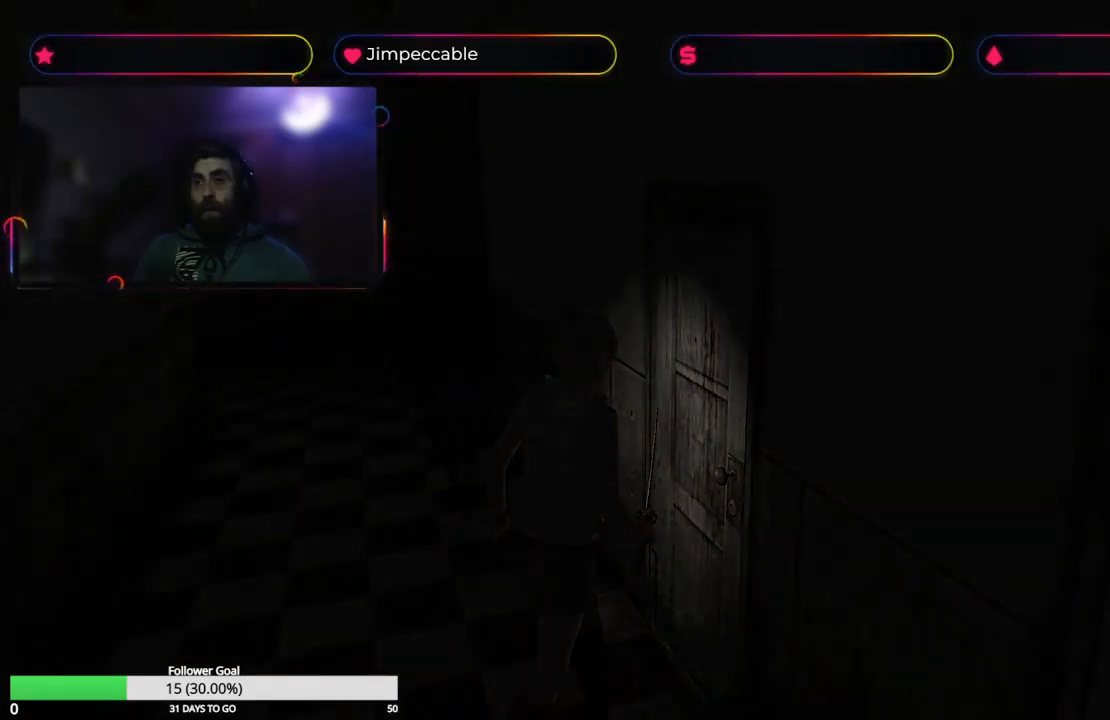
{"buttons": [], "left_stick": "center", "right_stick": "center", "events": [[183, "left_stick", "center"]]}
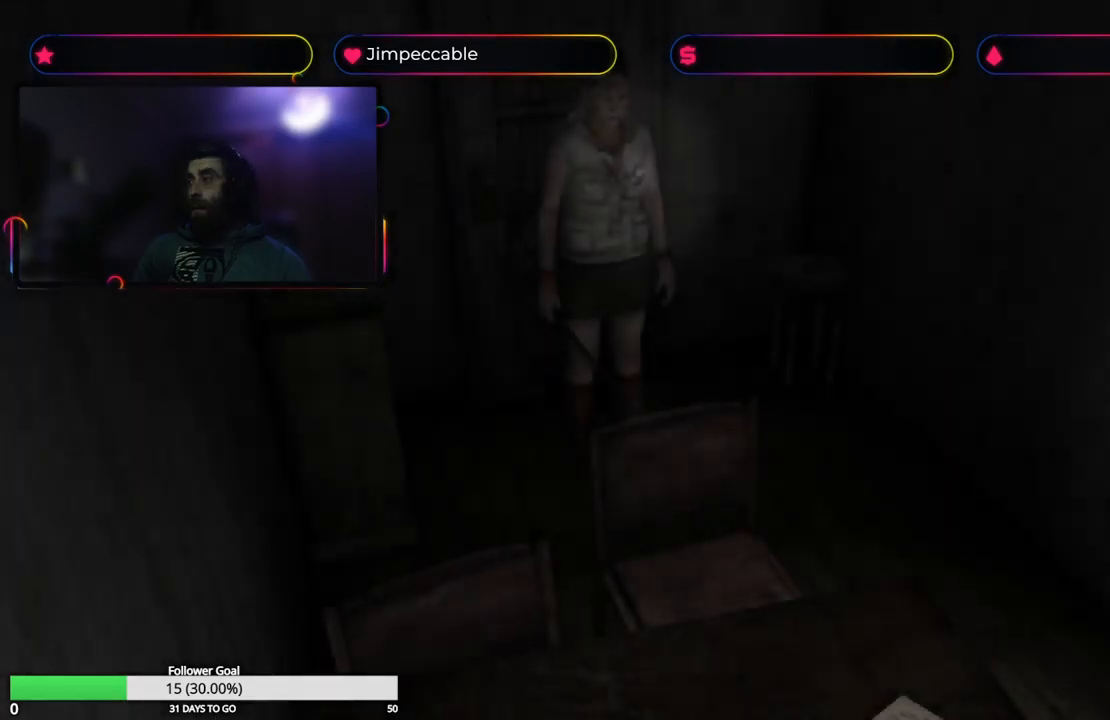
{"buttons": [], "left_stick": "center", "right_stick": "center", "events": []}
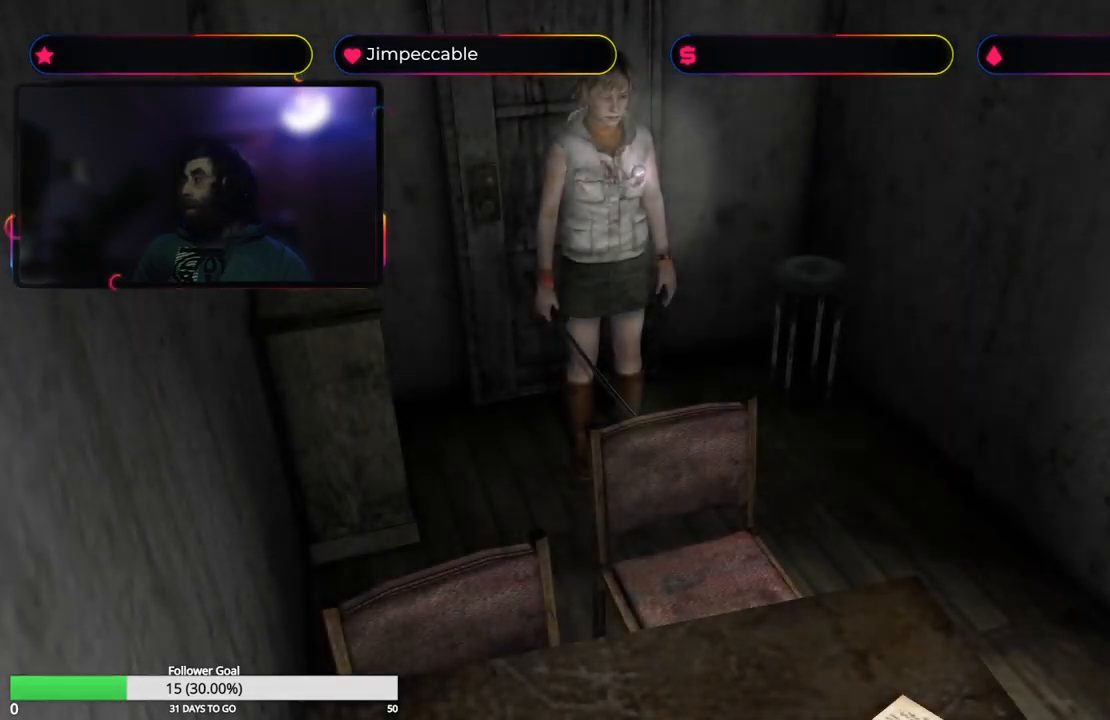
{"buttons": [], "left_stick": "center", "right_stick": "center", "events": []}
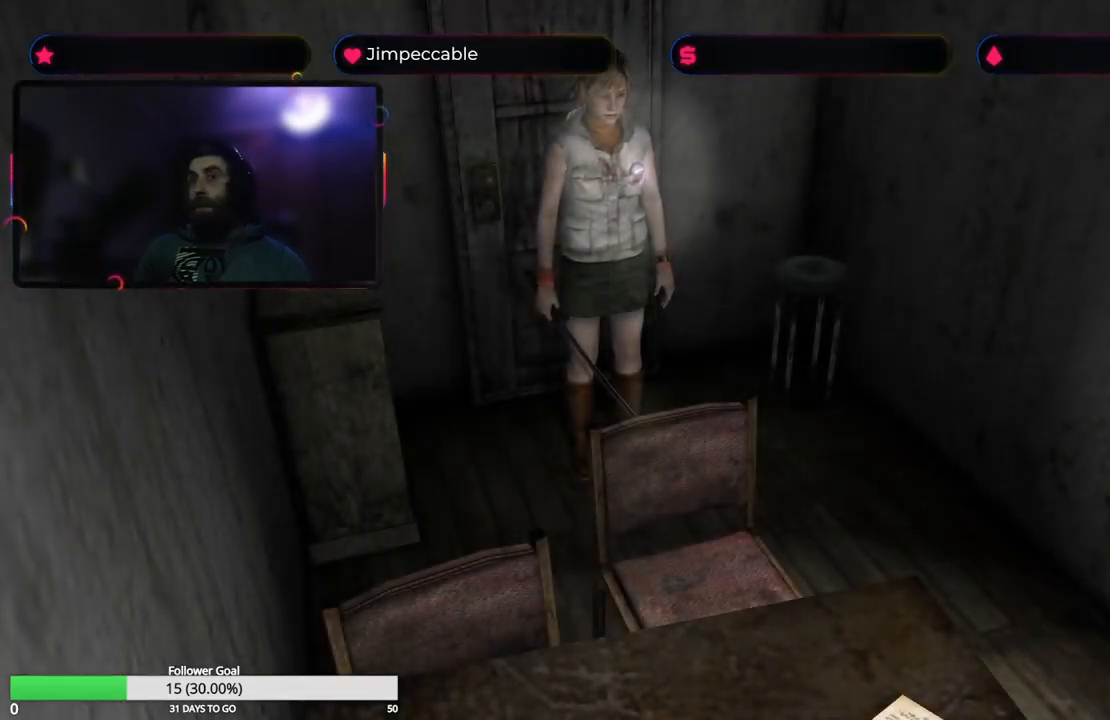
{"buttons": [], "left_stick": "up-left", "right_stick": "center", "events": [[317, "left_stick", "up-left"]]}
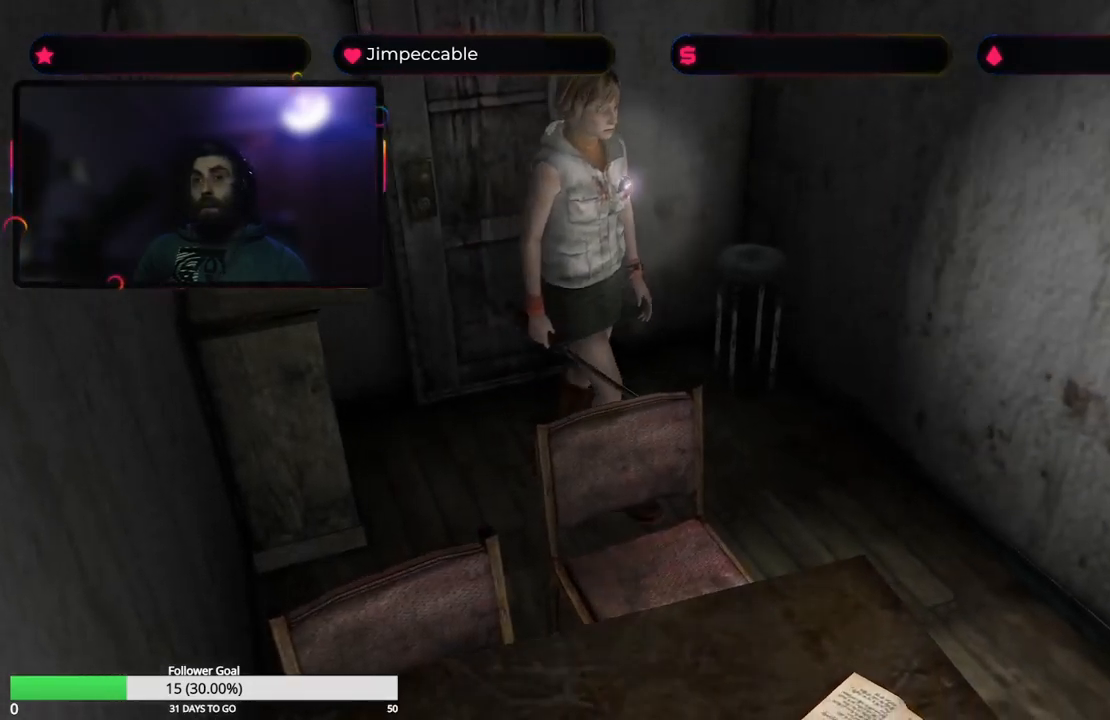
{"buttons": [], "left_stick": "up", "right_stick": "center", "events": [[33, "left_stick", "up"]]}
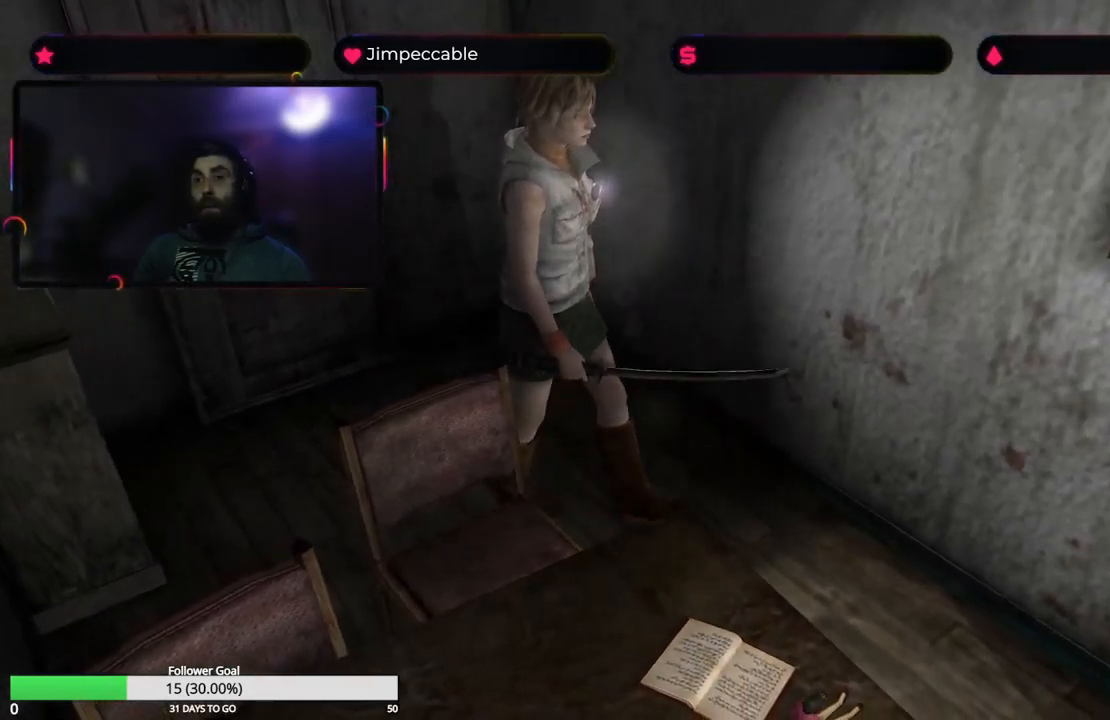
{"buttons": [], "left_stick": "up-right", "right_stick": "center", "events": [[400, "left_stick", "up-right"]]}
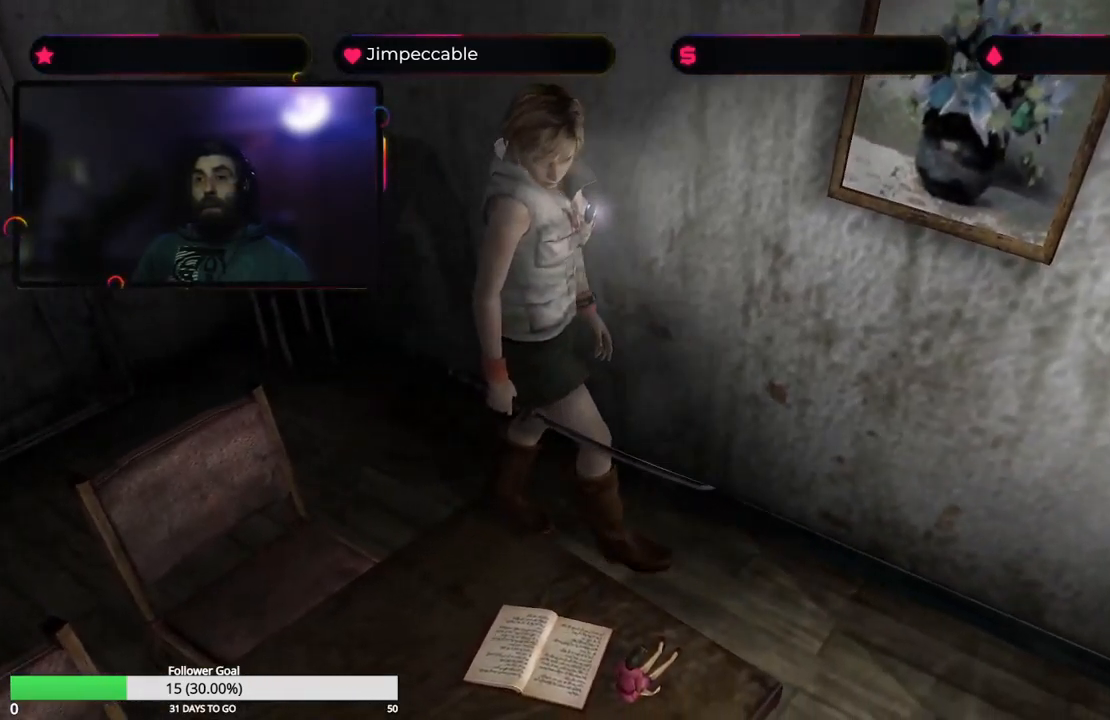
{"buttons": [], "left_stick": "up-right", "right_stick": "center", "events": []}
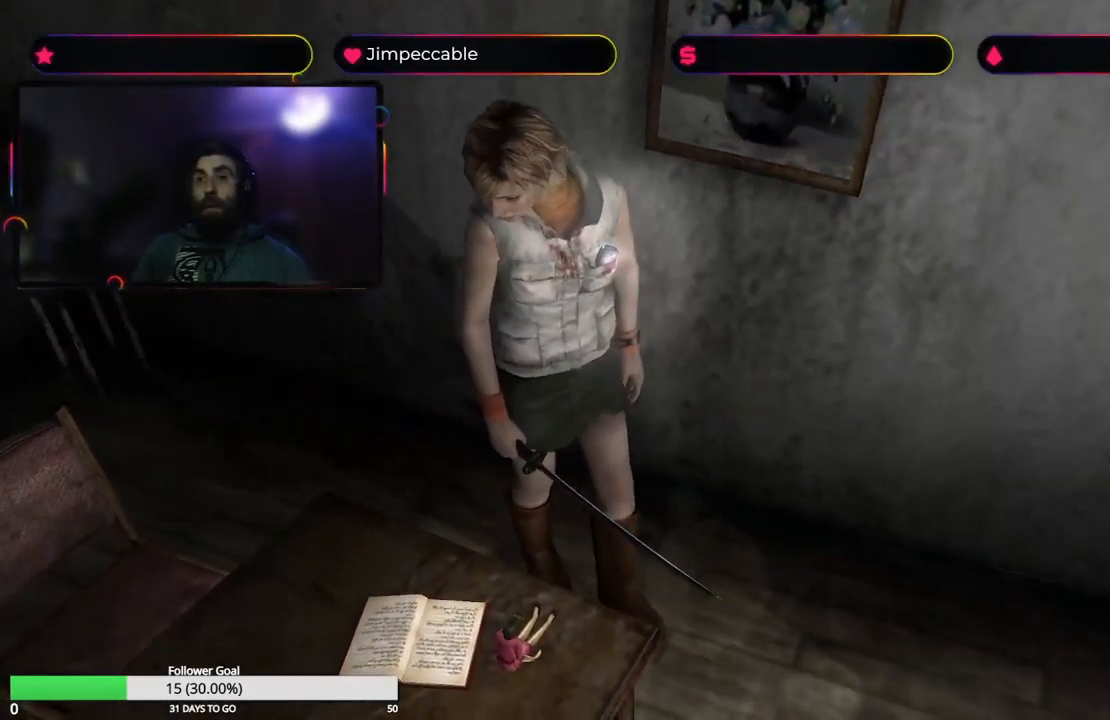
{"buttons": [], "left_stick": "up-right", "right_stick": "center", "events": []}
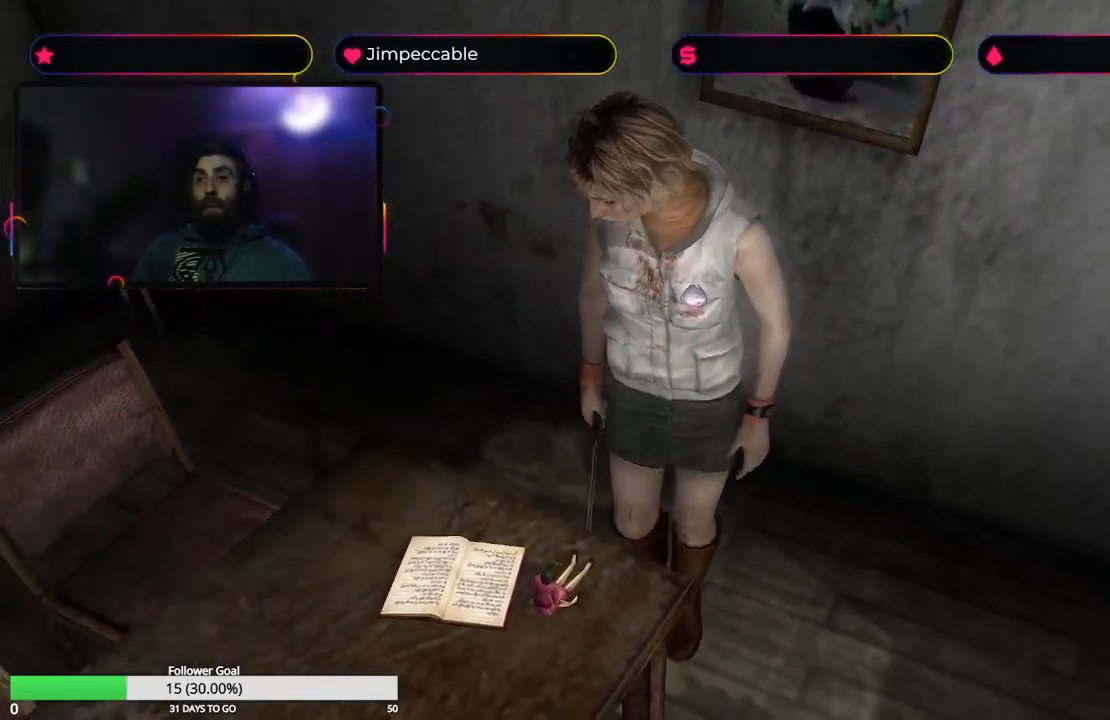
{"buttons": [], "left_stick": "center", "right_stick": "center", "events": [[167, "left_stick", "center"], [250, "A", "down"], [383, "A", "up"]]}
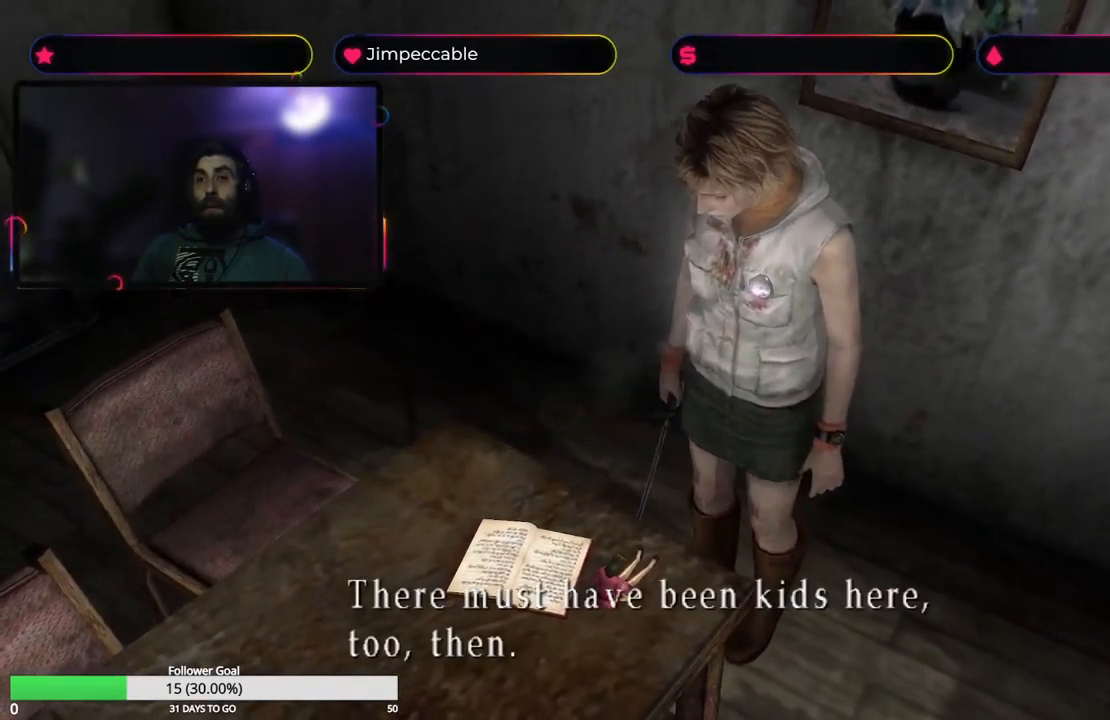
{"buttons": [], "left_stick": "center", "right_stick": "center", "events": []}
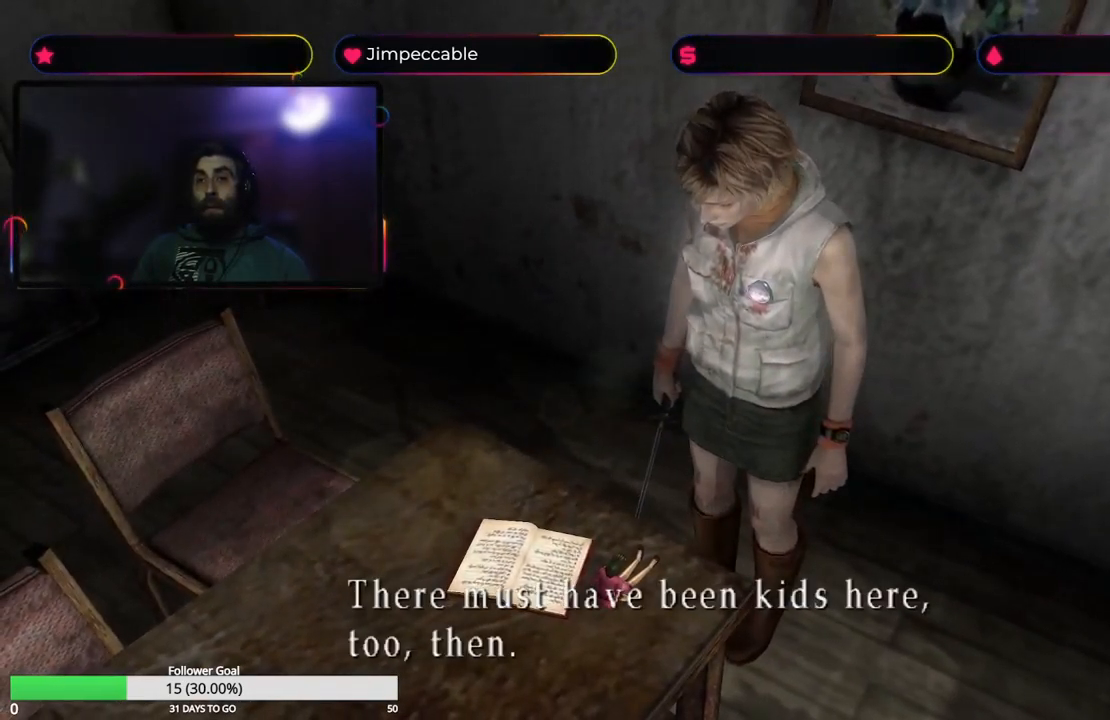
{"buttons": [], "left_stick": "center", "right_stick": "center", "events": []}
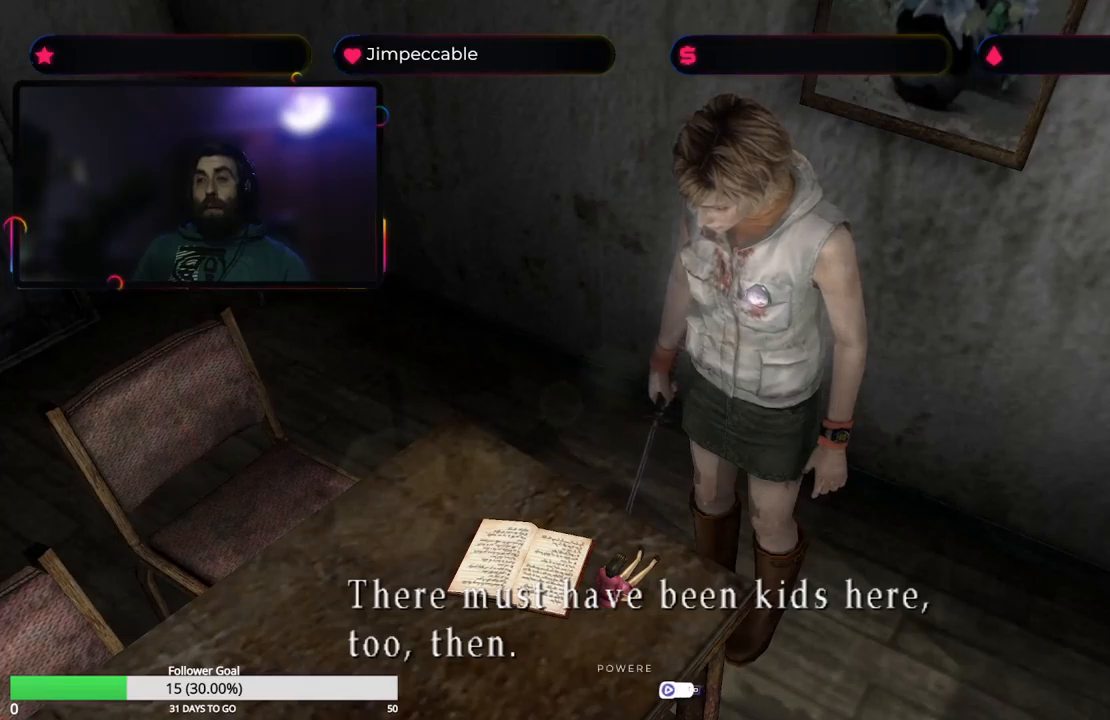
{"buttons": [], "left_stick": "center", "right_stick": "center", "events": [[34, "A", "down"], [184, "A", "up"]]}
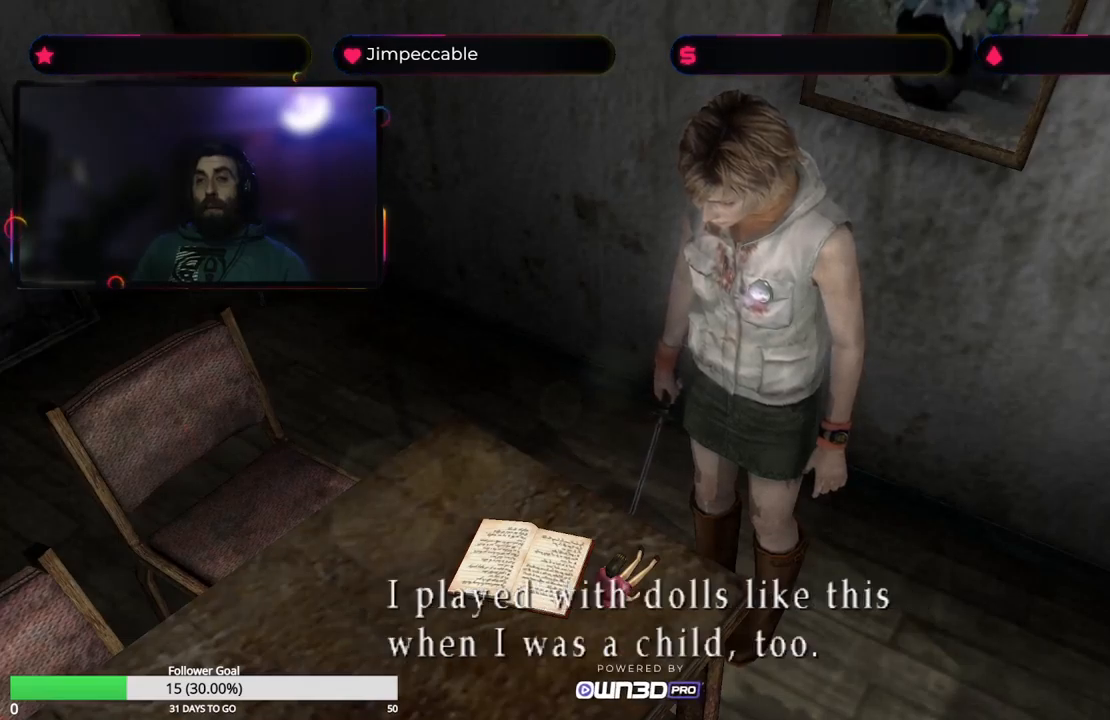
{"buttons": [], "left_stick": "center", "right_stick": "center", "events": []}
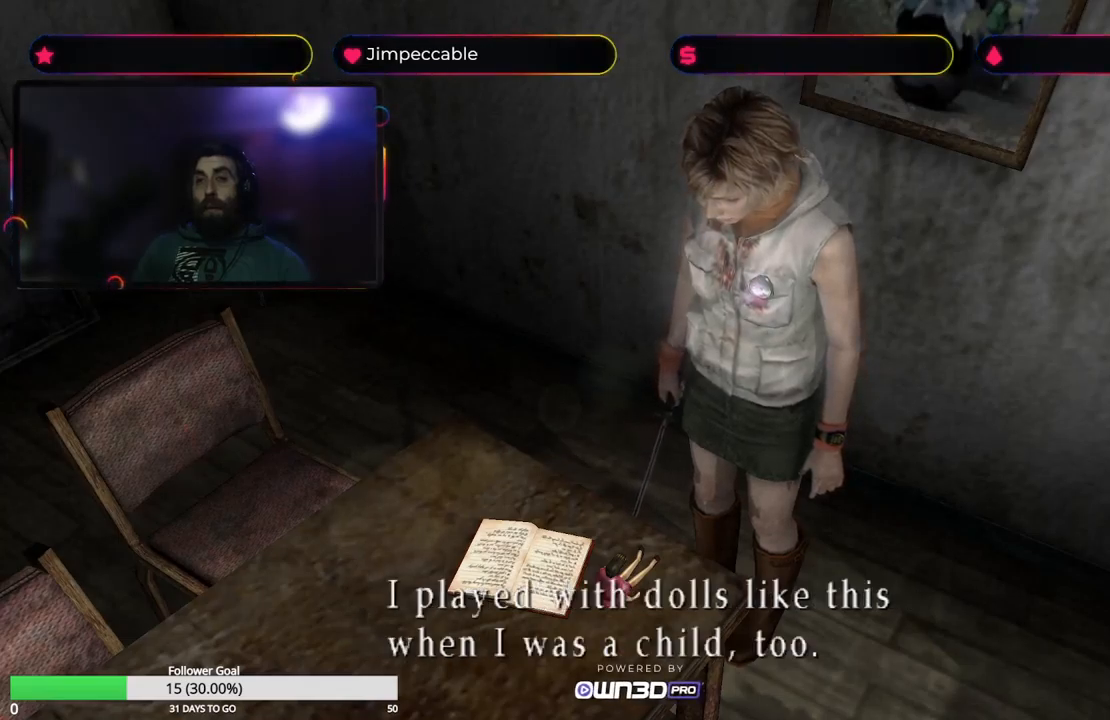
{"buttons": [], "left_stick": "center", "right_stick": "center", "events": []}
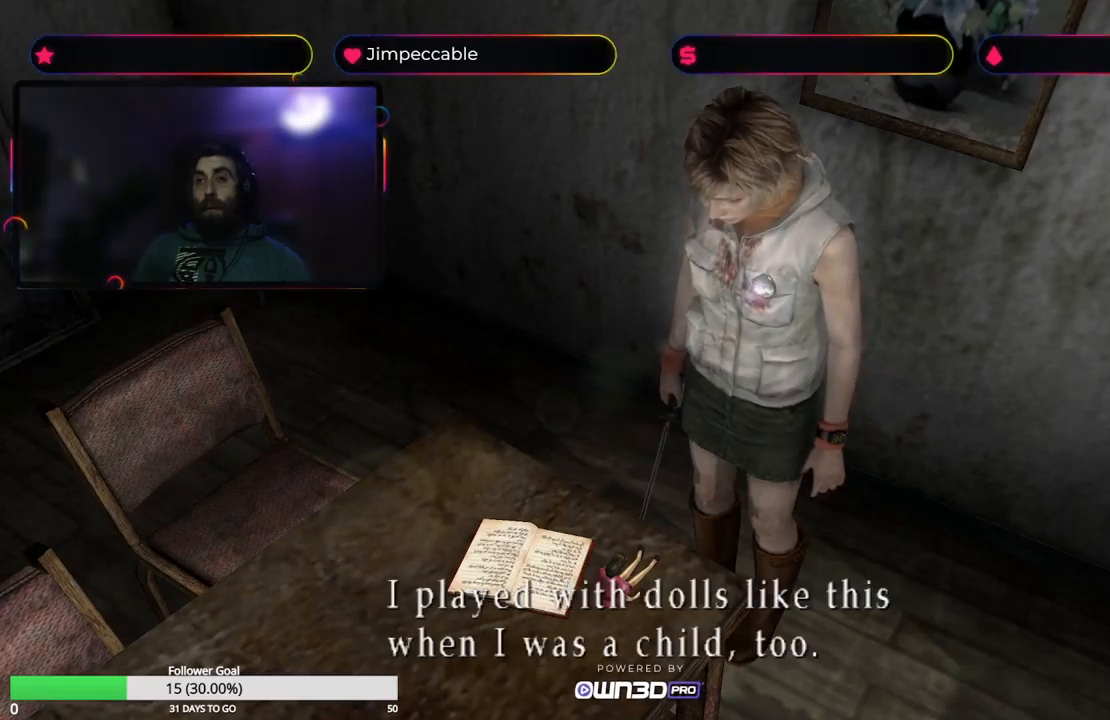
{"buttons": [], "left_stick": "center", "right_stick": "center", "events": []}
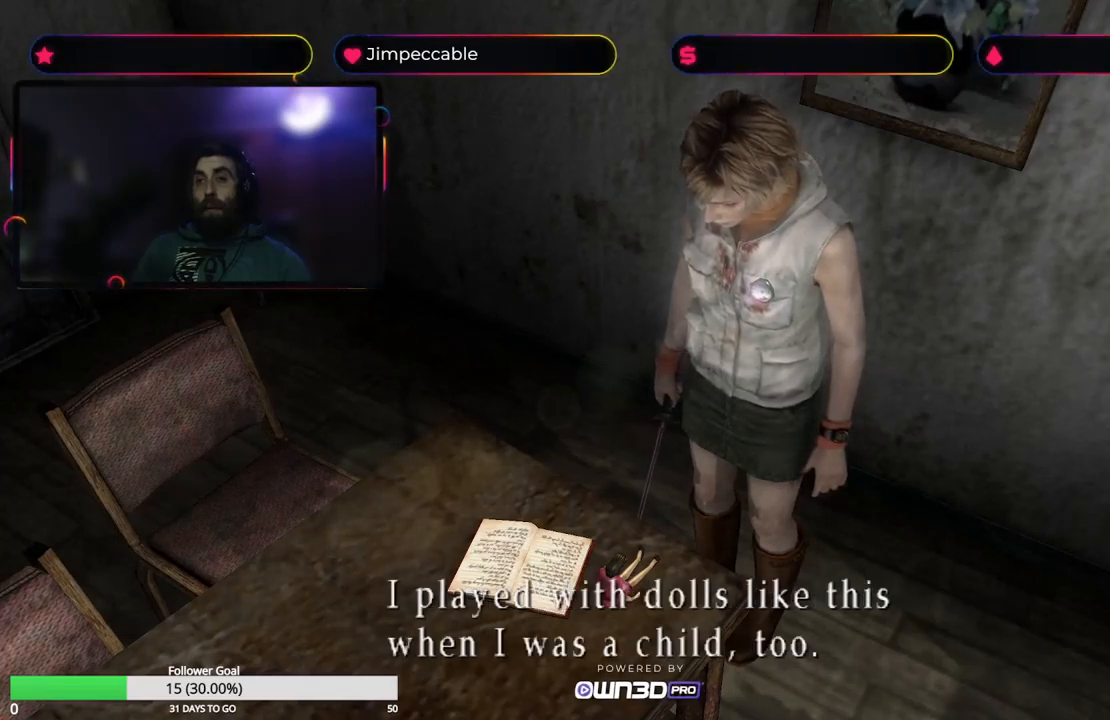
{"buttons": [], "left_stick": "center", "right_stick": "center", "events": []}
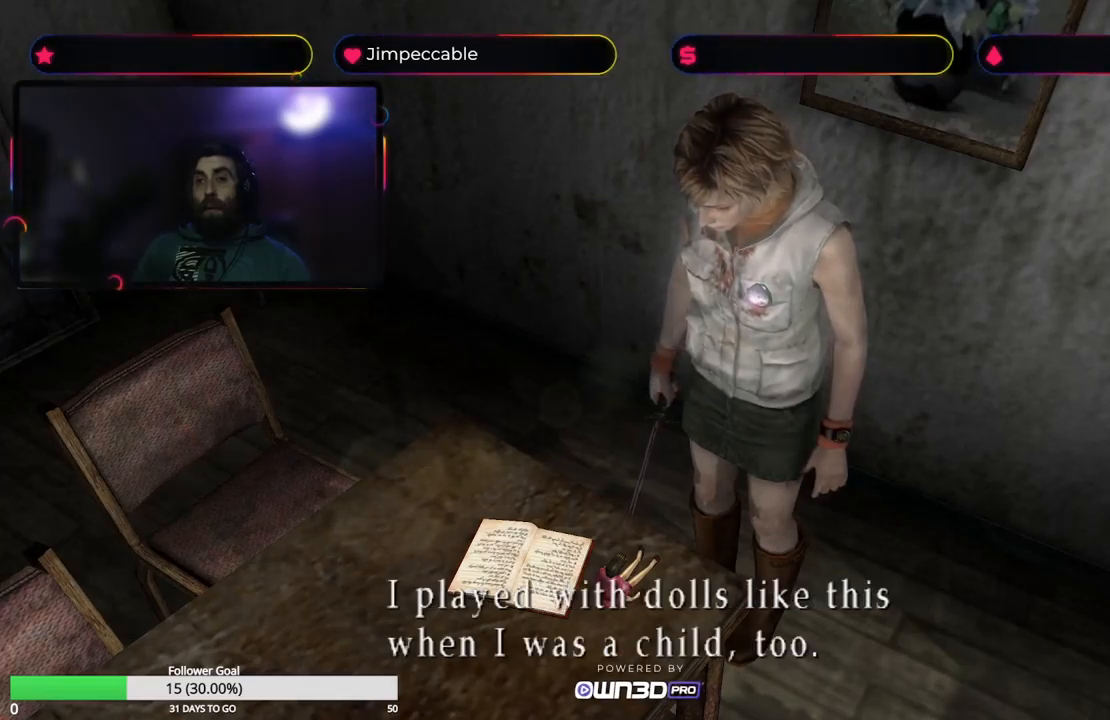
{"buttons": [], "left_stick": "center", "right_stick": "center", "events": [[50, "A", "down"], [167, "A", "up"]]}
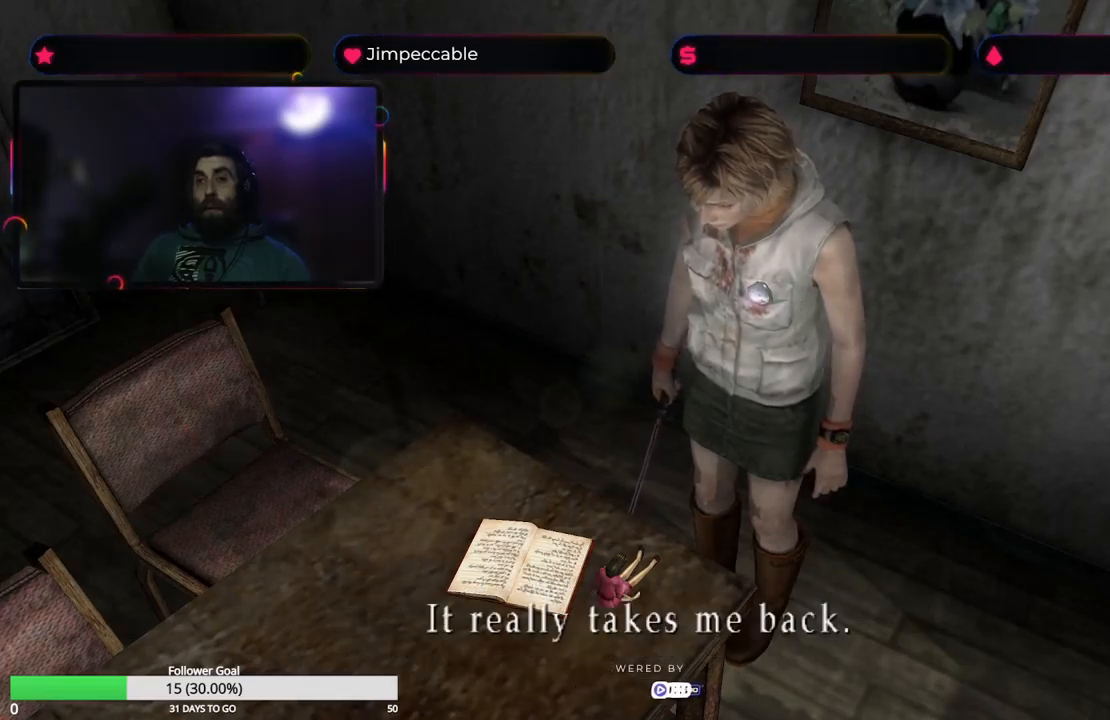
{"buttons": ["A"], "left_stick": "center", "right_stick": "center", "events": [[434, "A", "down"]]}
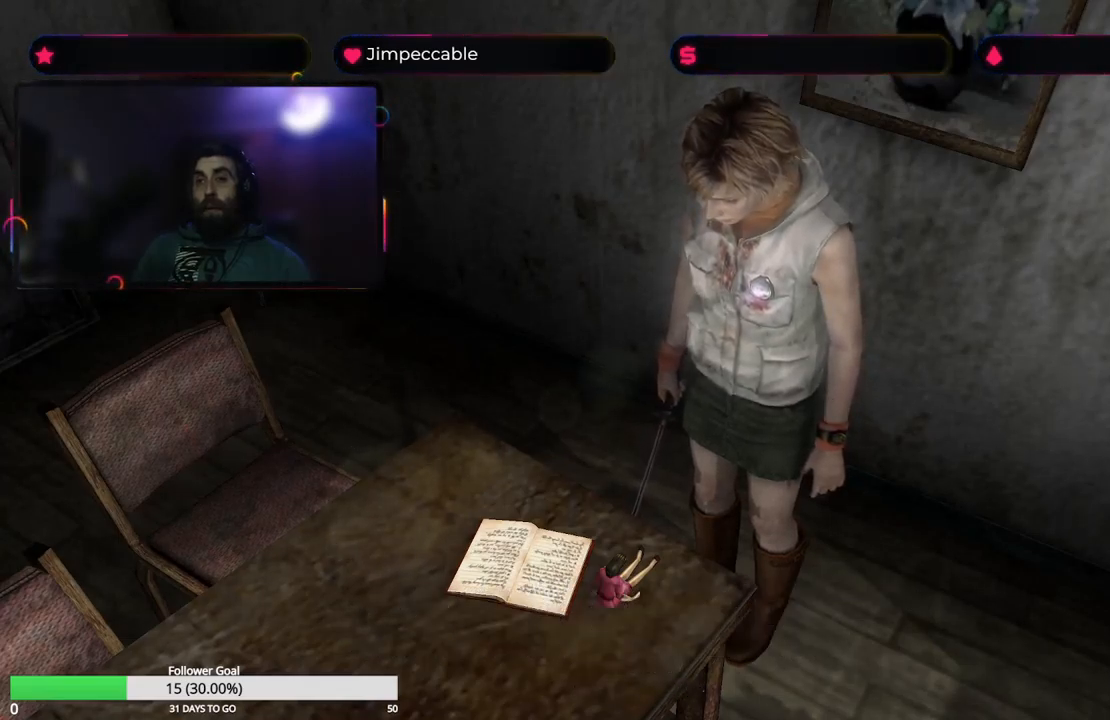
{"buttons": [], "left_stick": "center", "right_stick": "center", "events": [[67, "A", "up"]]}
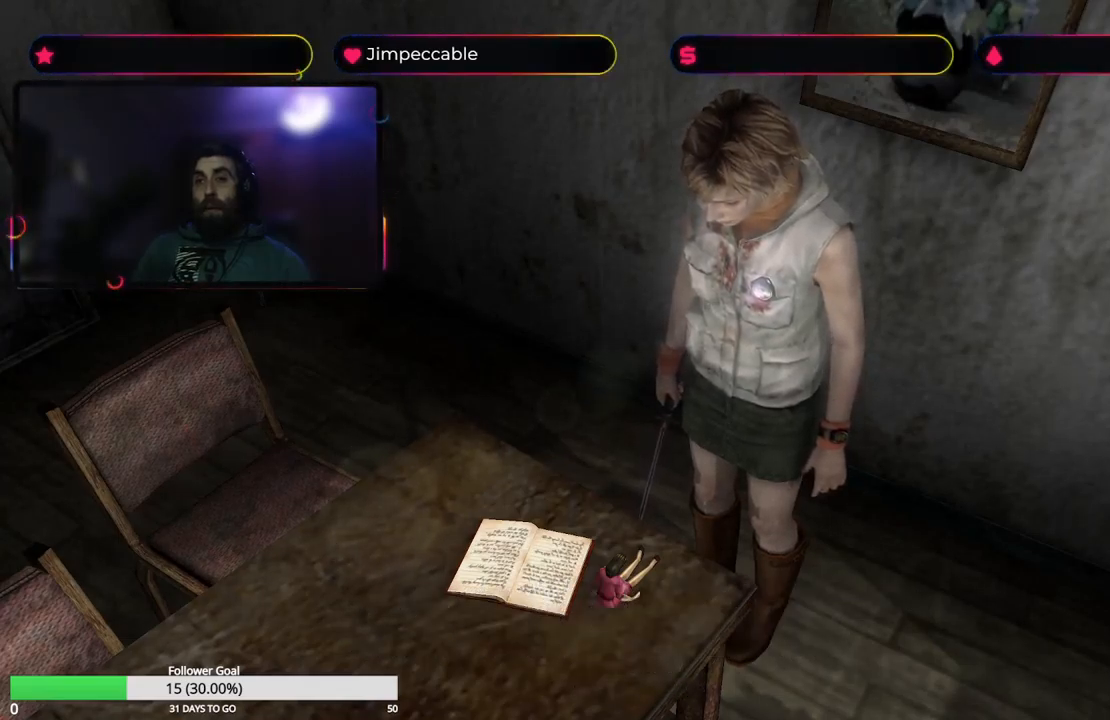
{"buttons": [], "left_stick": "left", "right_stick": "center", "events": [[484, "left_stick", "left"]]}
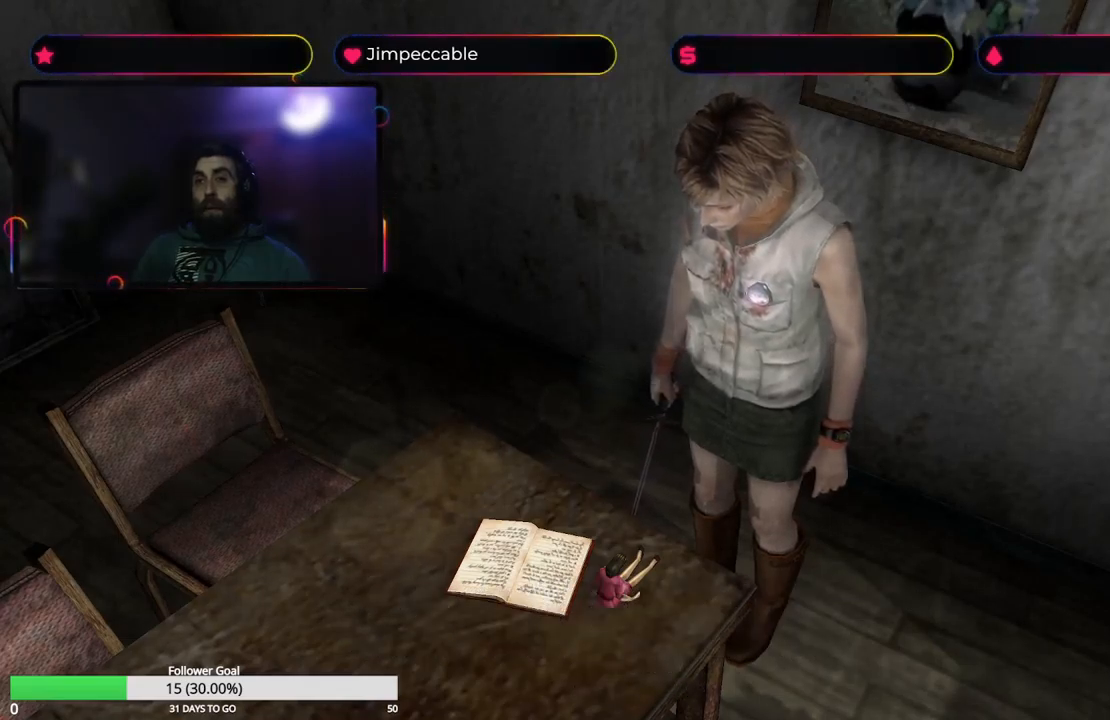
{"buttons": [], "left_stick": "up", "right_stick": "center", "events": [[250, "left_stick", "up-left"], [450, "left_stick", "up"]]}
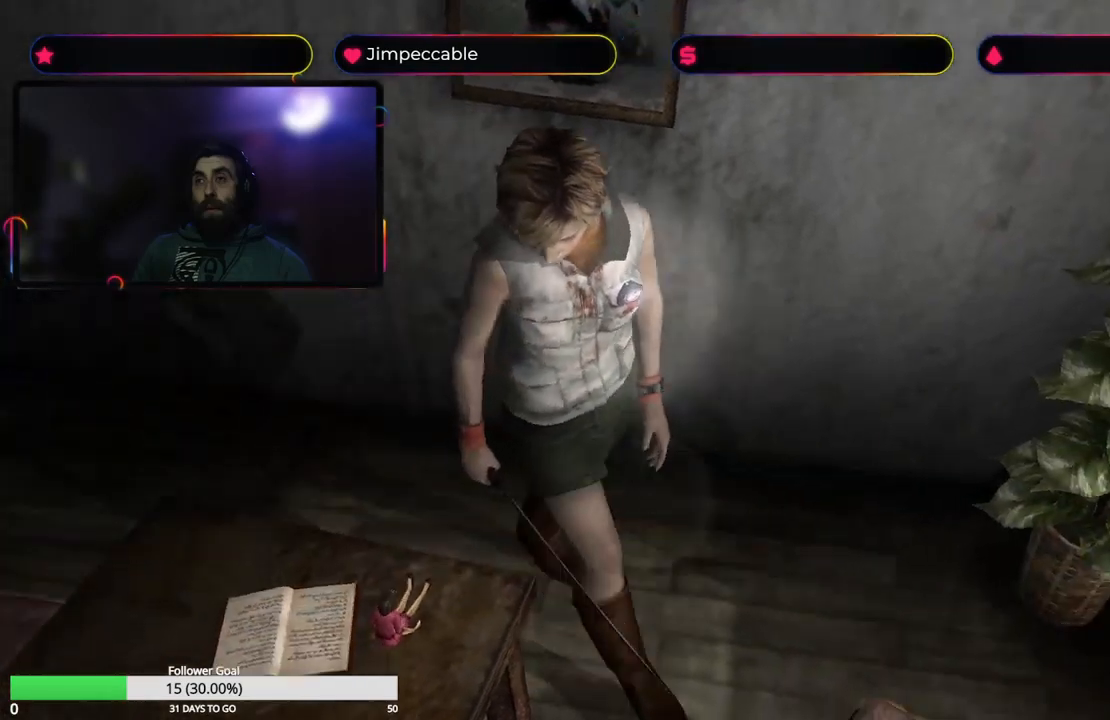
{"buttons": [], "left_stick": "center", "right_stick": "center", "events": [[316, "left_stick", "center"]]}